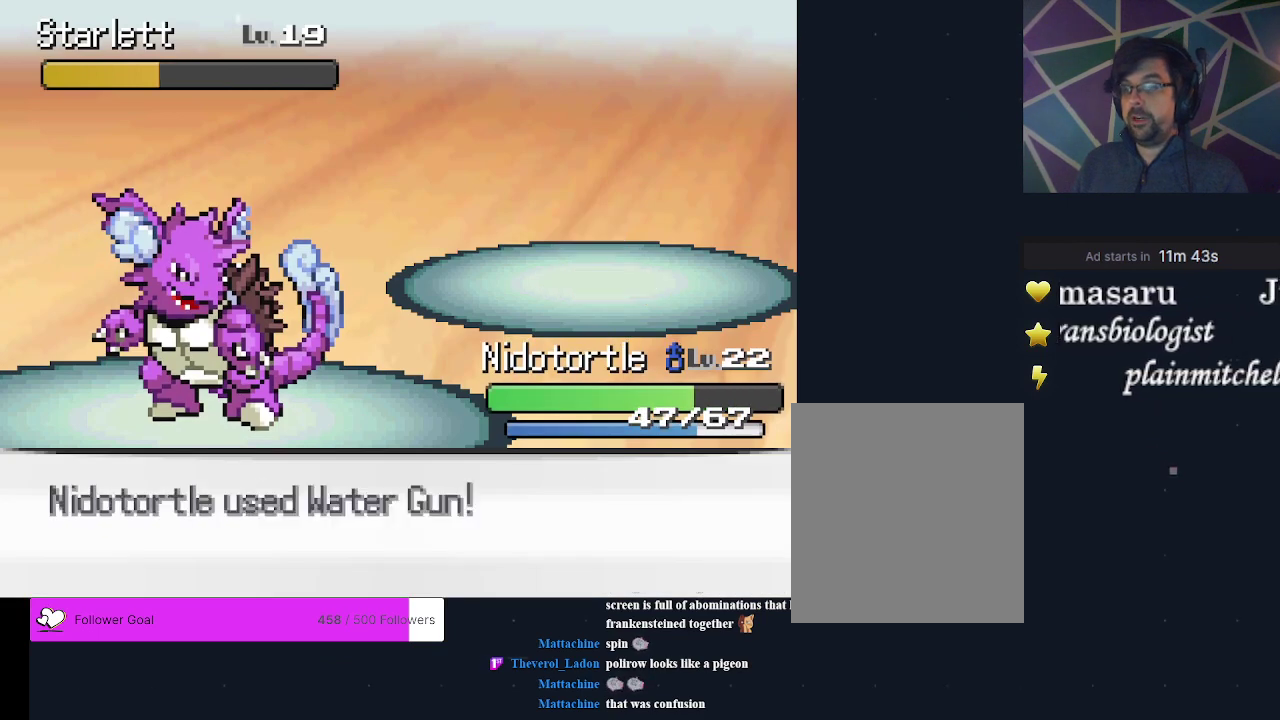
Gameplay with a controller (Xbox layout); each line is a JSON object with the inputs held at the frame after it (dt_ms = milliseconds from this image to that frame). "events" lists button and stick changes between this image and that frame as [ms after this image, input, new state], when the widget could be followed in between. Not read: L3 R3 left_stick right_stick.
{"dt_ms": 500, "buttons": ["A"], "events": [[467, "A", "down"]]}
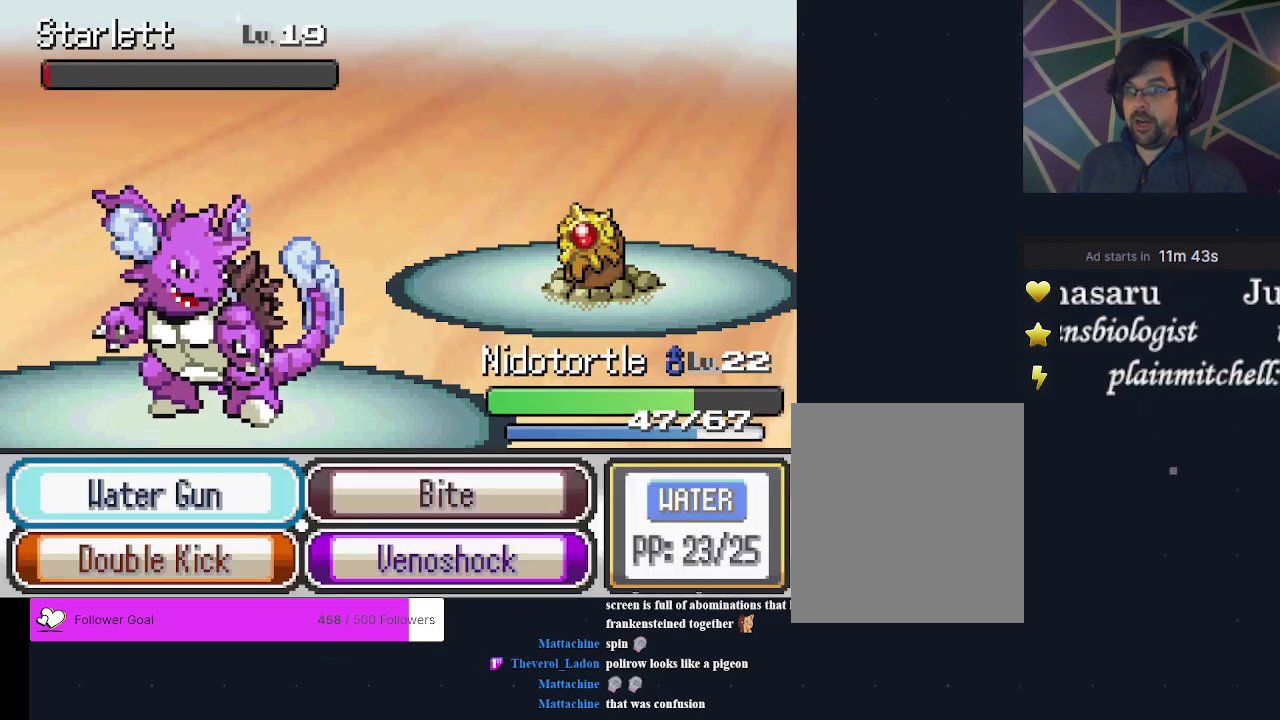
{"dt_ms": 500, "buttons": [], "events": [[100, "A", "up"]]}
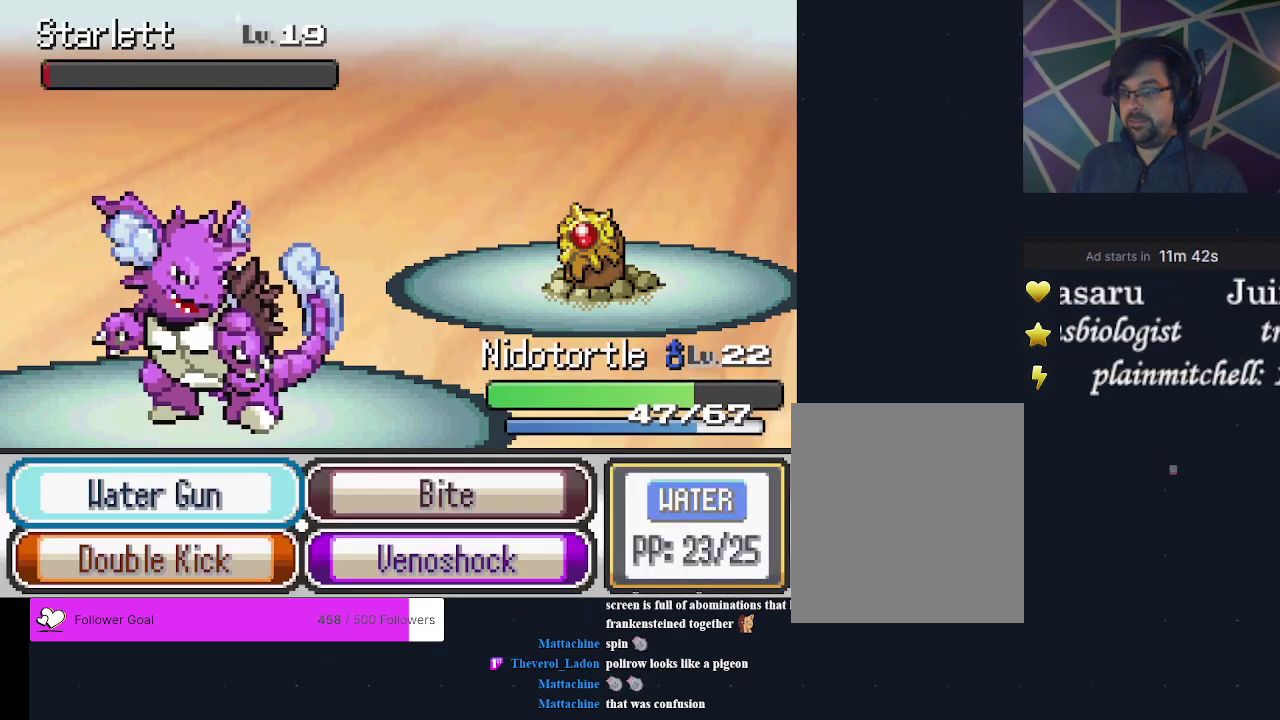
{"dt_ms": 600, "buttons": ["A"], "events": [[567, "A", "down"]]}
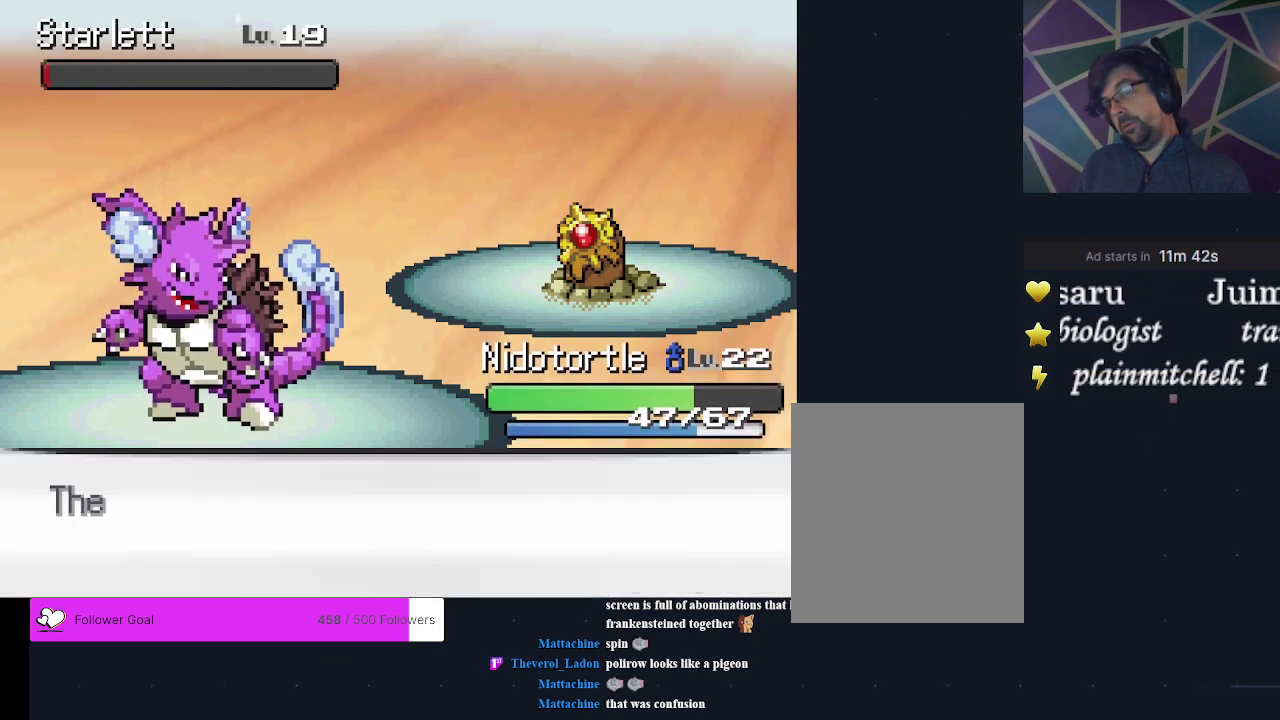
{"dt_ms": 200, "buttons": ["A"], "events": [[100, "A", "up"], [167, "A", "down"]]}
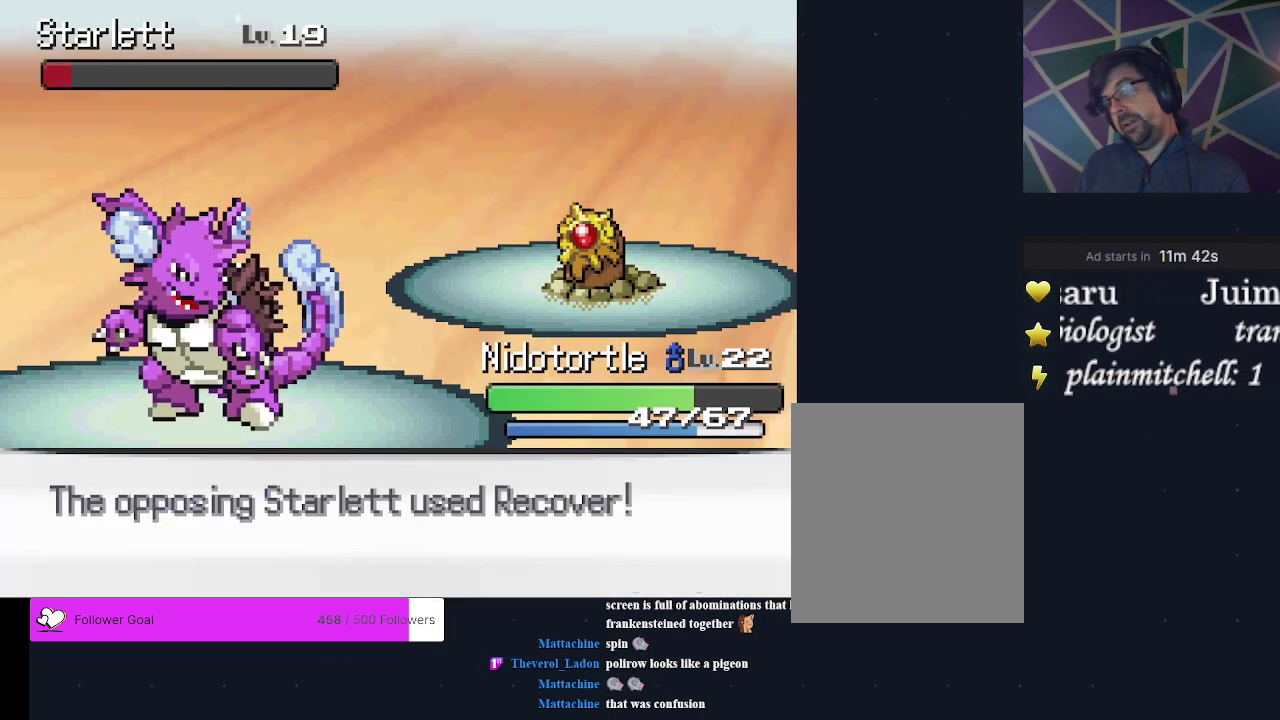
{"dt_ms": 200, "buttons": ["A"], "events": [[100, "A", "up"], [167, "A", "down"]]}
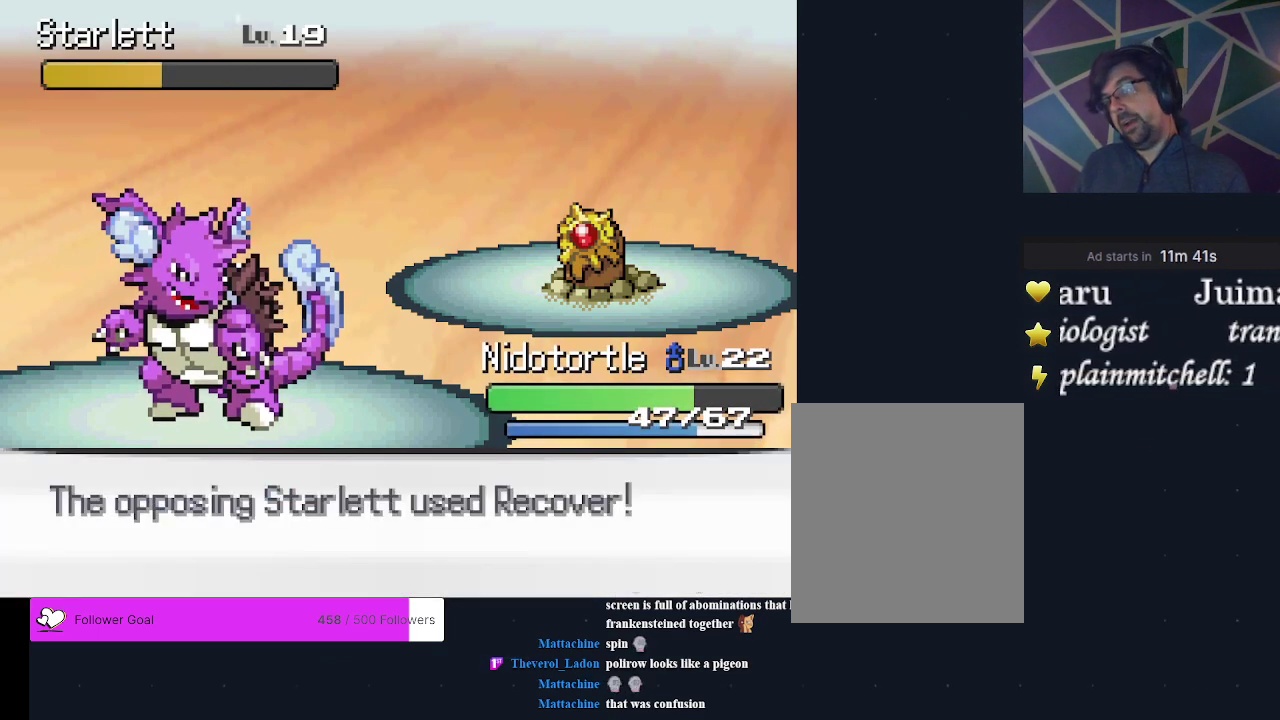
{"dt_ms": 200, "buttons": ["A"], "events": [[100, "A", "up"], [167, "A", "down"]]}
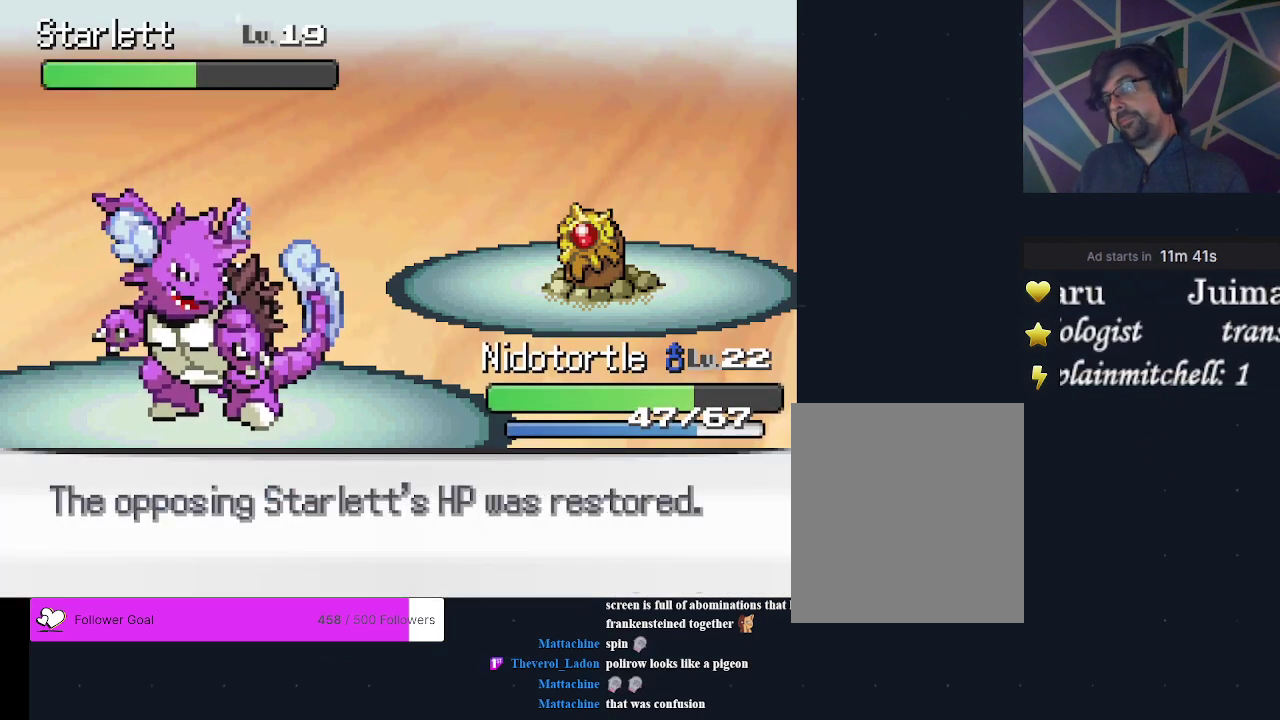
{"dt_ms": 300, "buttons": [], "events": [[67, "A", "up"]]}
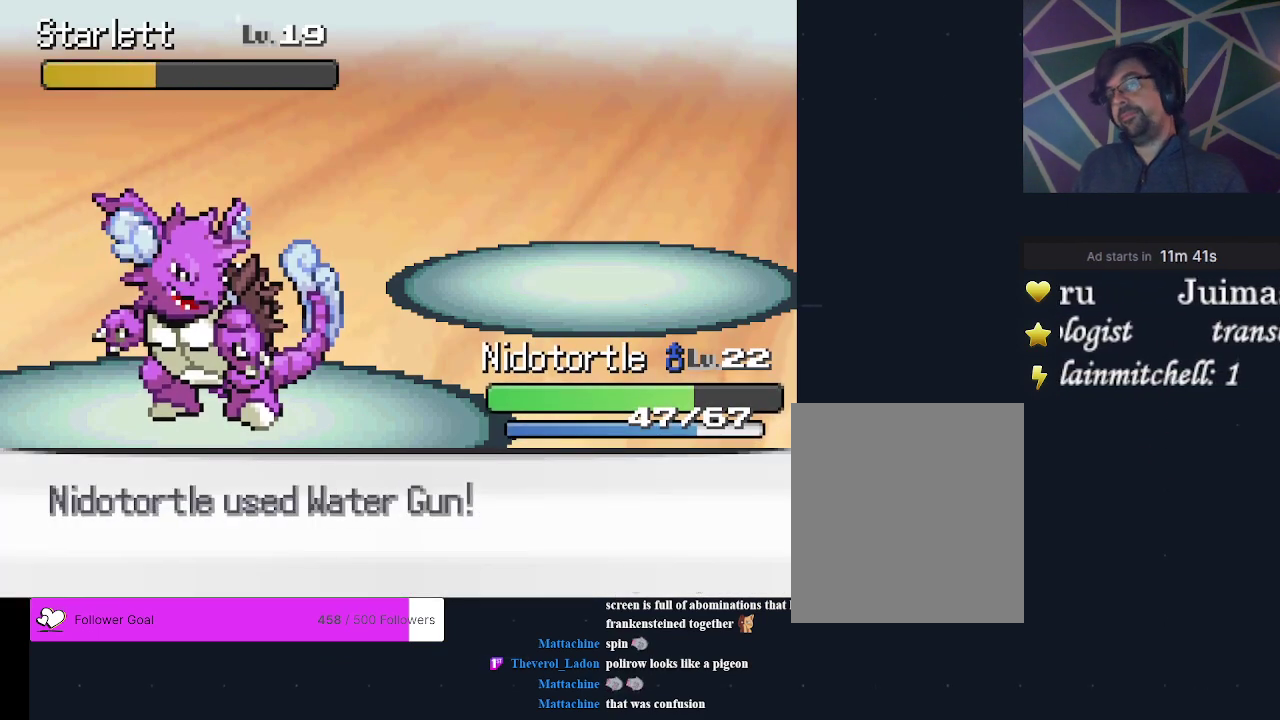
{"dt_ms": 500, "buttons": ["A"], "events": [[500, "A", "down"]]}
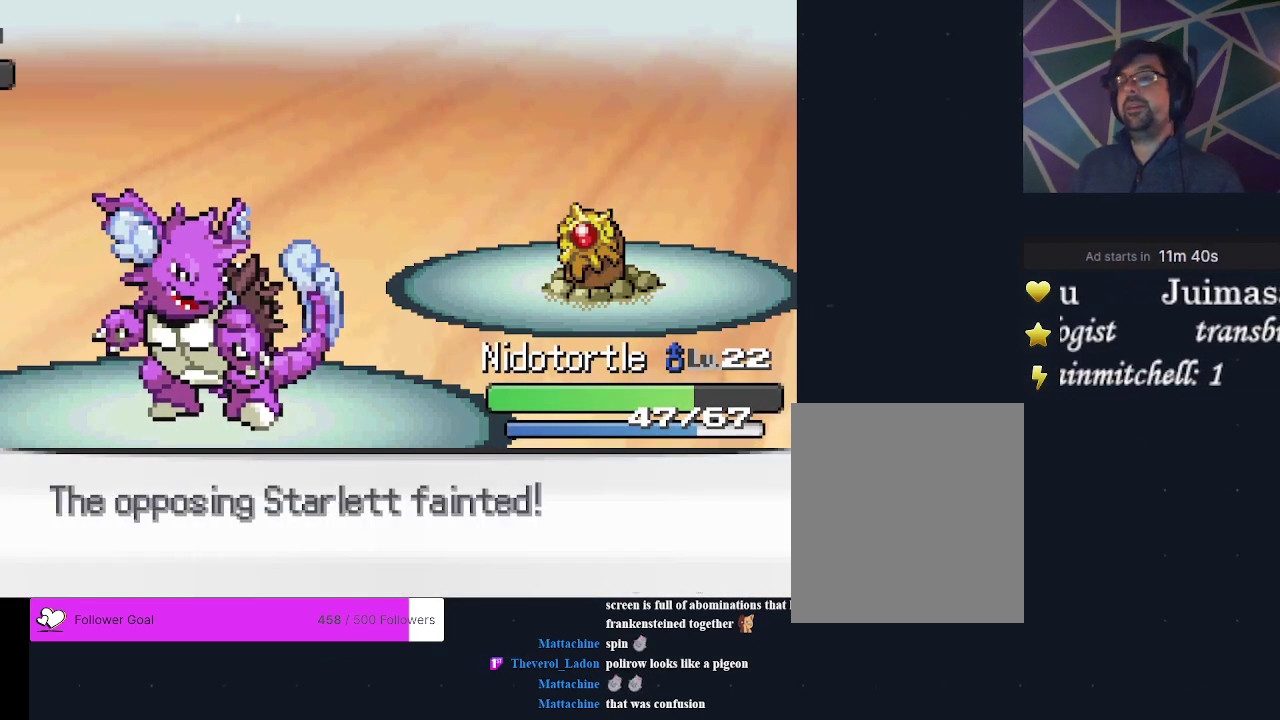
{"dt_ms": 200, "buttons": ["A"], "events": [[100, "A", "up"], [200, "A", "down"]]}
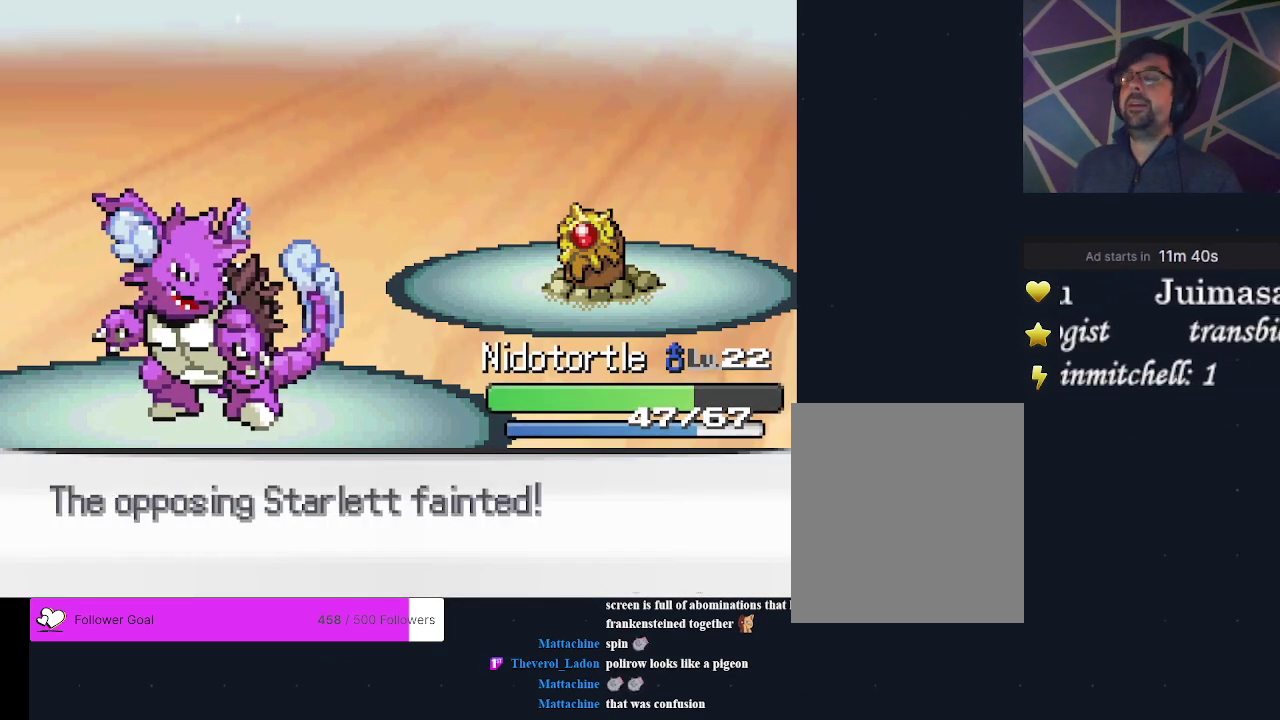
{"dt_ms": 200, "buttons": ["A"], "events": [[67, "A", "up"], [167, "A", "down"]]}
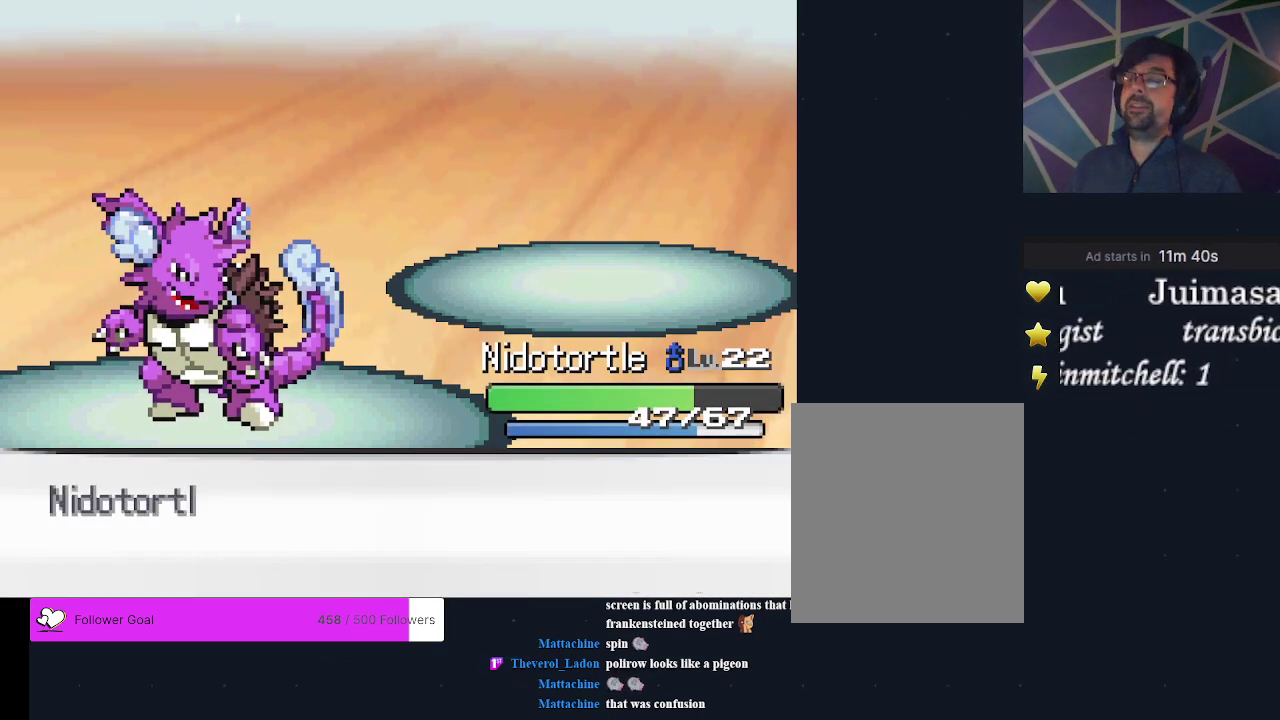
{"dt_ms": 200, "buttons": ["A"], "events": [[67, "A", "up"], [167, "A", "down"]]}
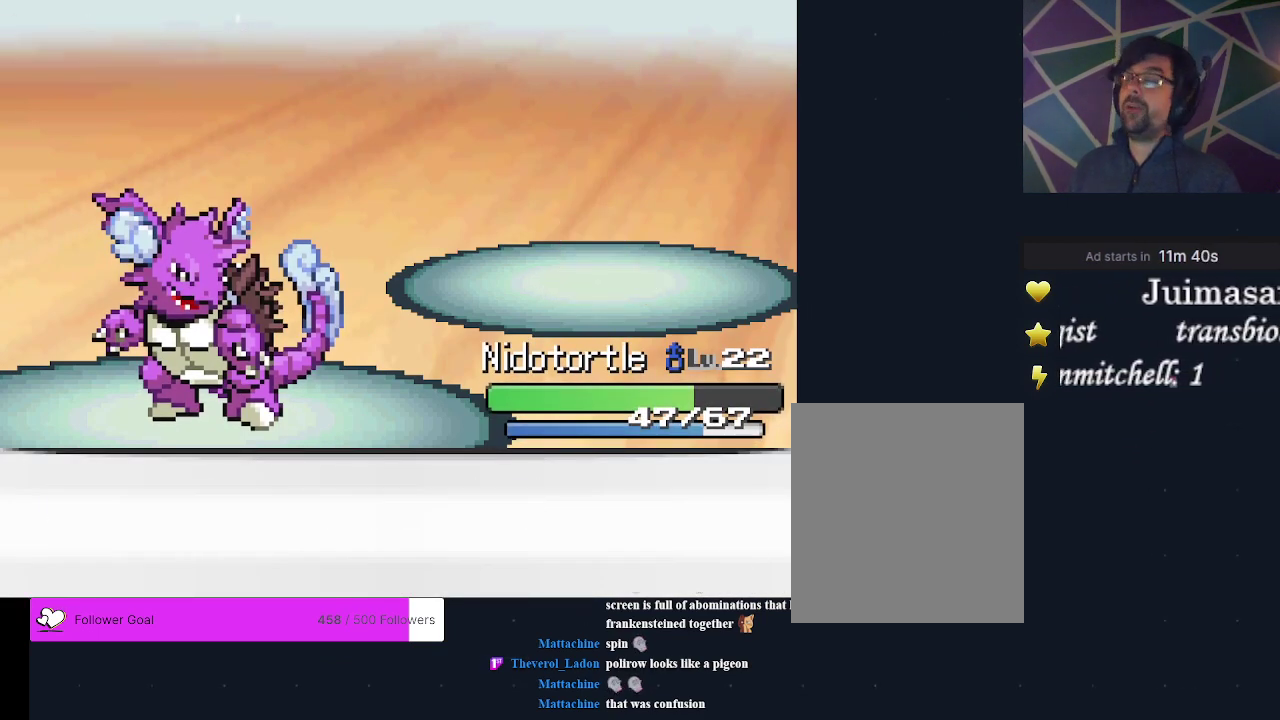
{"dt_ms": 200, "buttons": ["A"], "events": [[67, "A", "up"], [167, "A", "down"]]}
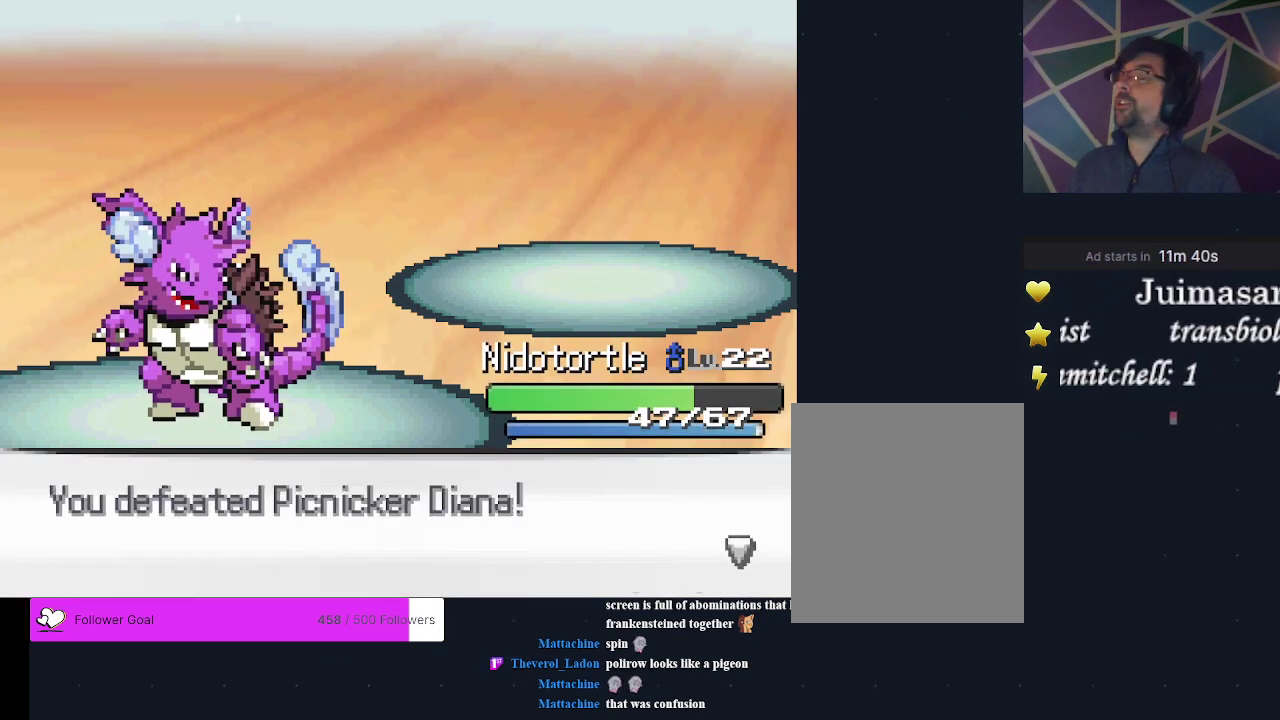
{"dt_ms": 300, "buttons": ["A"], "events": [[33, "A", "up"], [100, "A", "down"], [200, "A", "up"], [267, "A", "down"]]}
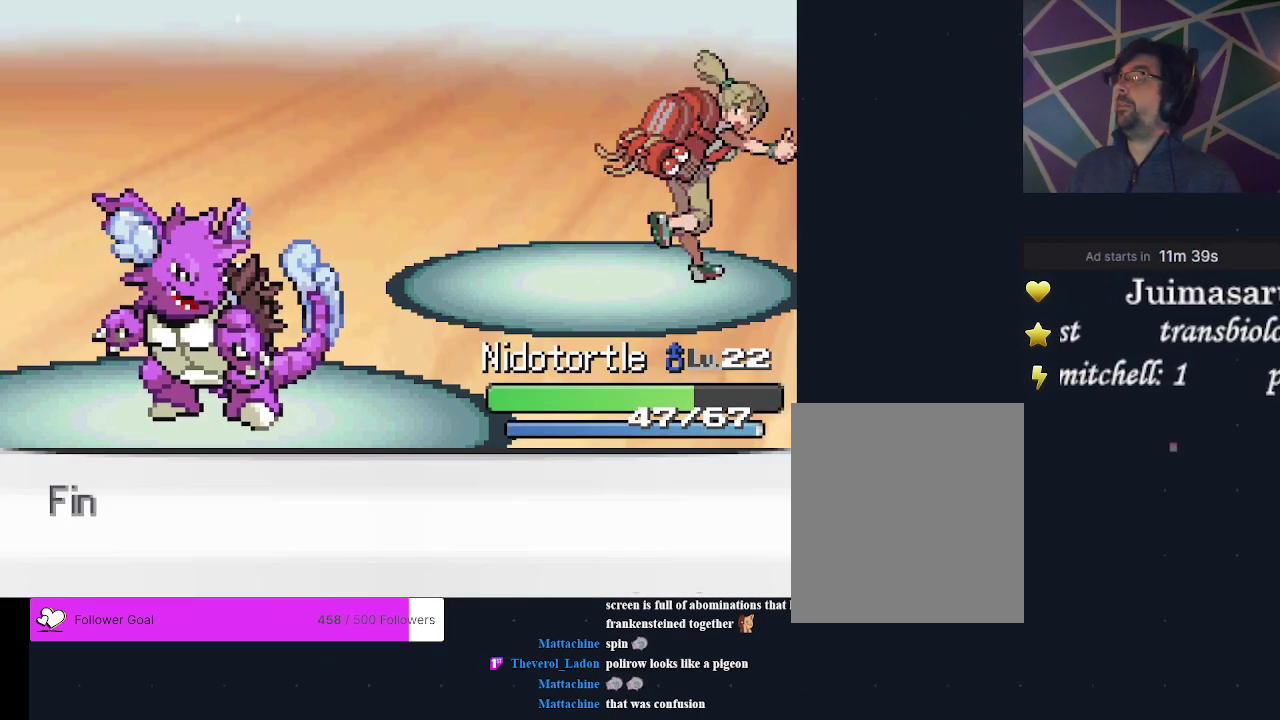
{"dt_ms": 300, "buttons": ["A"], "events": [[67, "A", "up"], [133, "A", "down"], [200, "A", "up"], [267, "A", "down"]]}
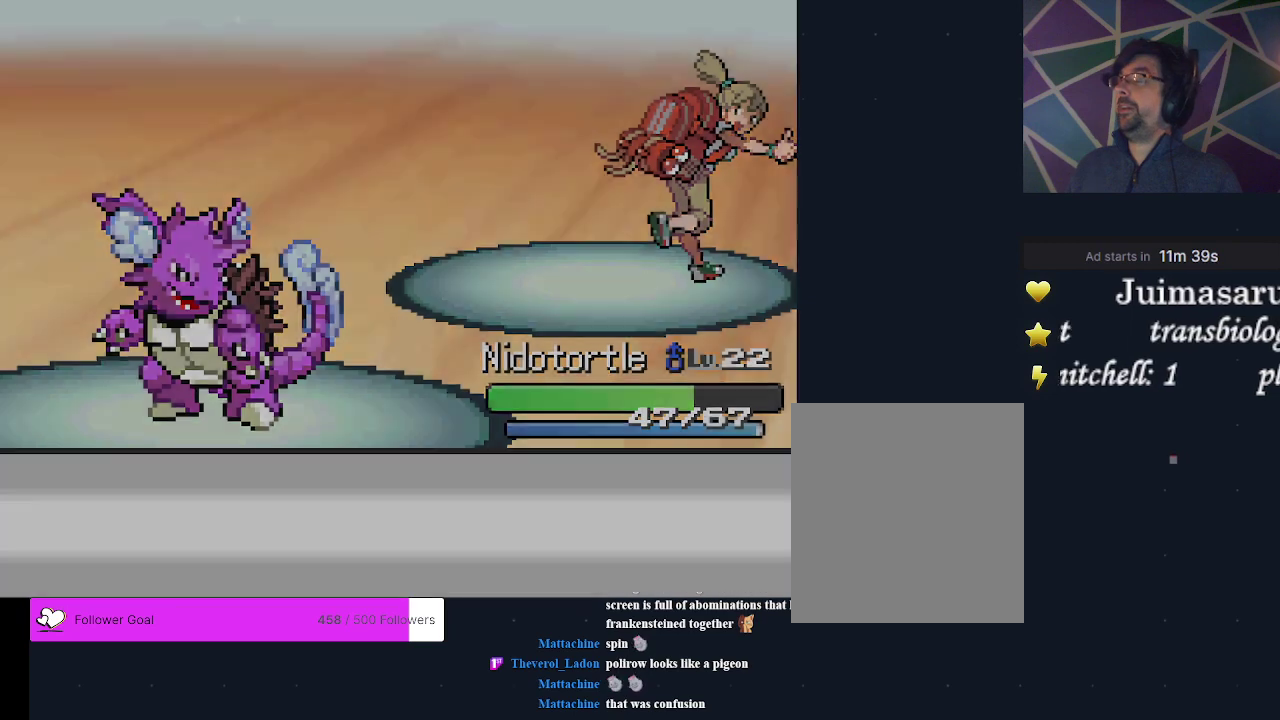
{"dt_ms": 600, "buttons": [], "events": [[33, "A", "up"]]}